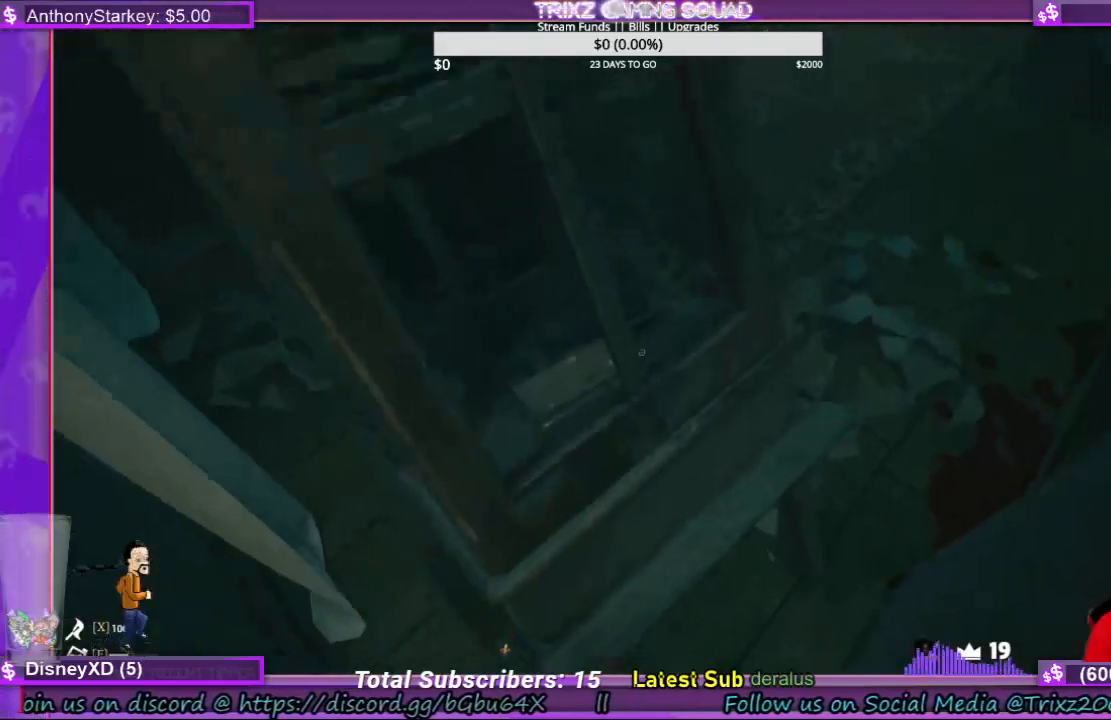
Gameplay with keyboard and mouse; each line is a JSON object with the keys and mouse buttons held at the frame after it. "events" lists presses ("down") and releases ("up") of "a", "ctrl", "d", "e", "f", "q", "r", "s", "shift", "space", "tab", "w", "mouse_left", "mouse_wheel", "mouse_right" and "mouse_mb4" between this image and that frame as [ms after this image, input, new state], when the widget could be followed in between. "mouse_left", "mouse_wheel", "mouse_right", "mouse_mb4" = the "left", "wheel", "right", "mb4" buttons of the "mouse" list. No other keys are recorded. "wheel" means that the mouse wheel is clicked or scrolled. Mouse movement is not recorded.
{"keys": ["a", "shift", "w"], "mouse": ["left", "right"], "events": [[100, "mouse_right", "down"], [167, "w", "down"], [200, "mouse_right", "up"], [500, "mouse_right", "down"]]}
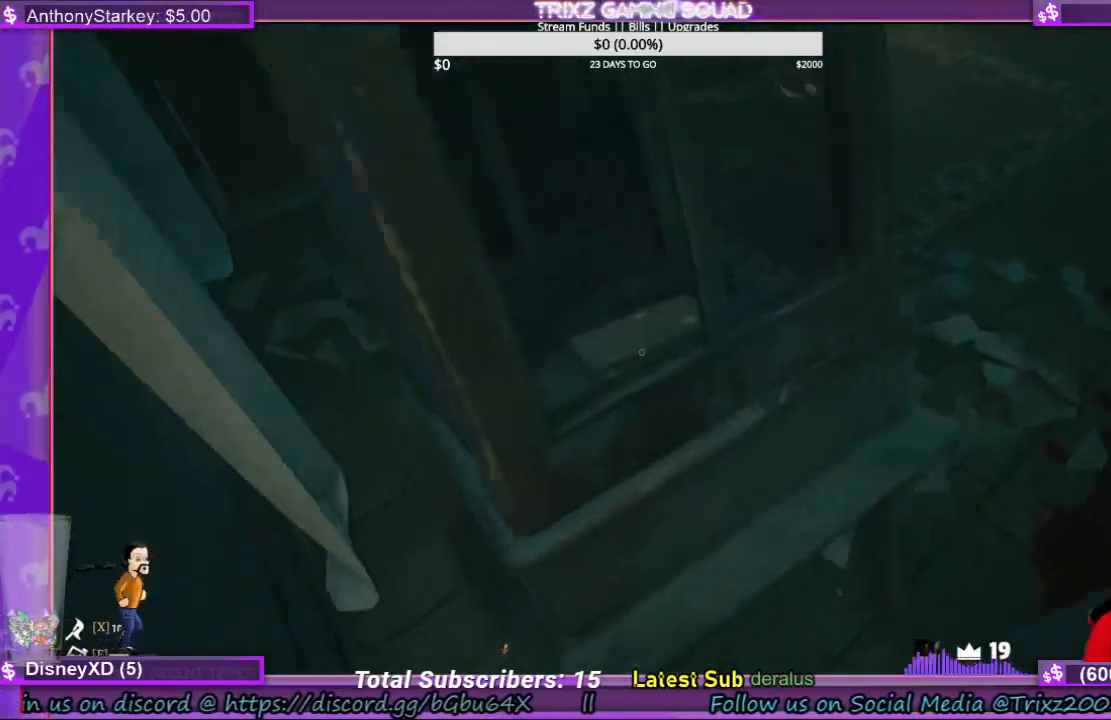
{"keys": ["a", "shift", "space"], "mouse": [], "events": [[34, "d", "down"], [67, "a", "up"], [100, "mouse_right", "up"], [134, "mouse_left", "up"], [234, "space", "down"], [334, "d", "up"], [400, "a", "down"], [434, "space", "up"], [467, "space", "down"], [467, "w", "up"]]}
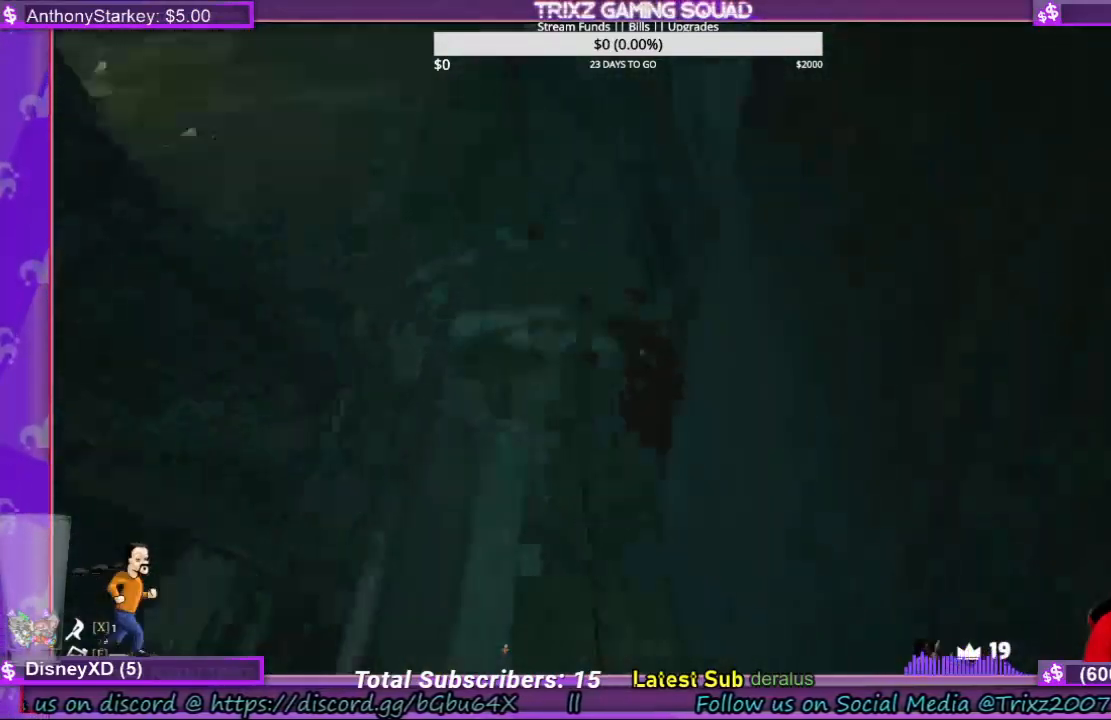
{"keys": ["a", "s", "shift"], "mouse": [], "events": [[134, "space", "up"], [367, "s", "down"]]}
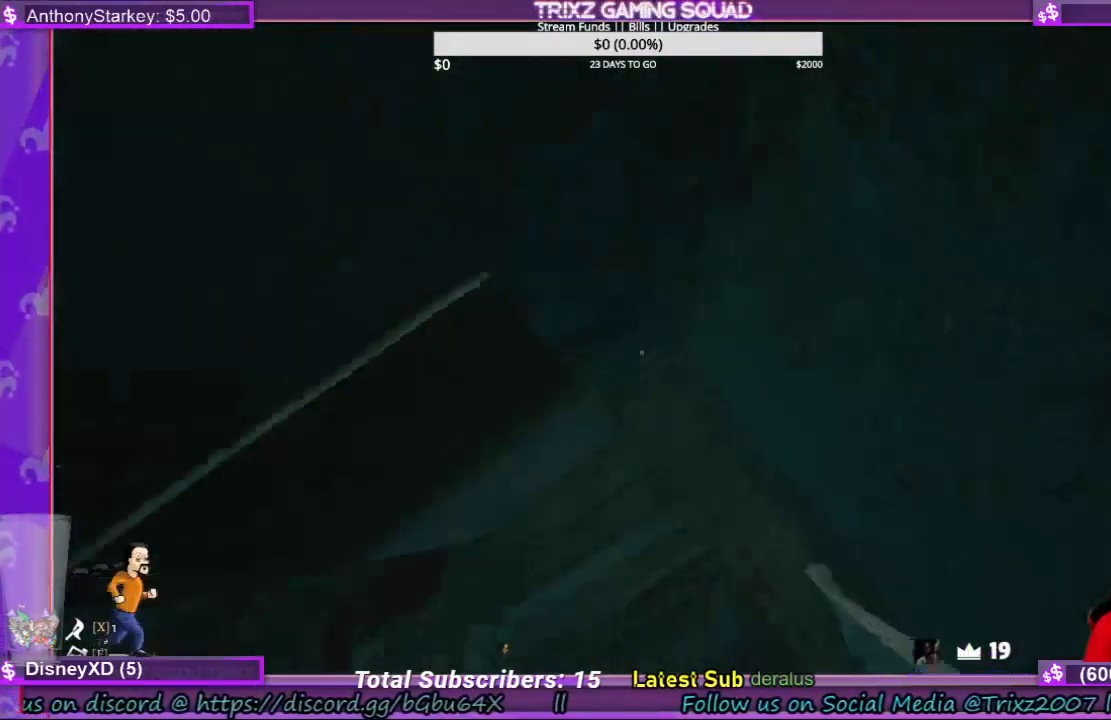
{"keys": ["a", "s", "shift", "space"], "mouse": [], "events": [[200, "space", "down"], [367, "space", "up"], [434, "space", "down"]]}
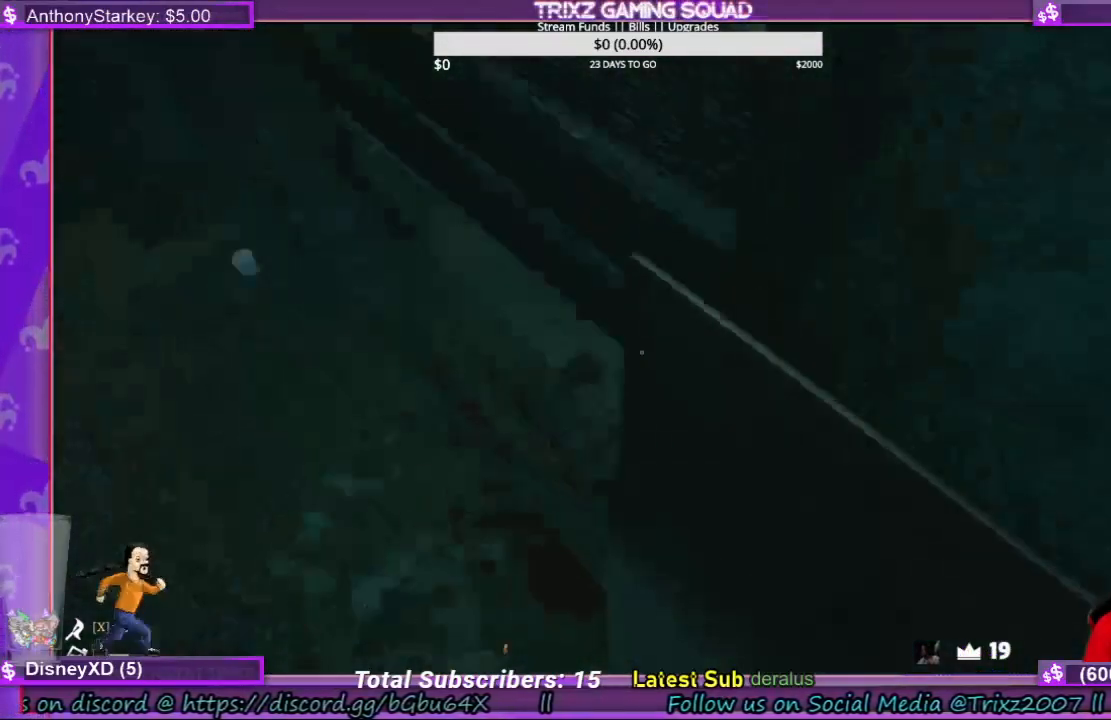
{"keys": ["a", "shift", "w"], "mouse": [], "events": [[34, "s", "up"], [67, "space", "up"], [267, "w", "down"], [300, "space", "down"], [500, "space", "up"]]}
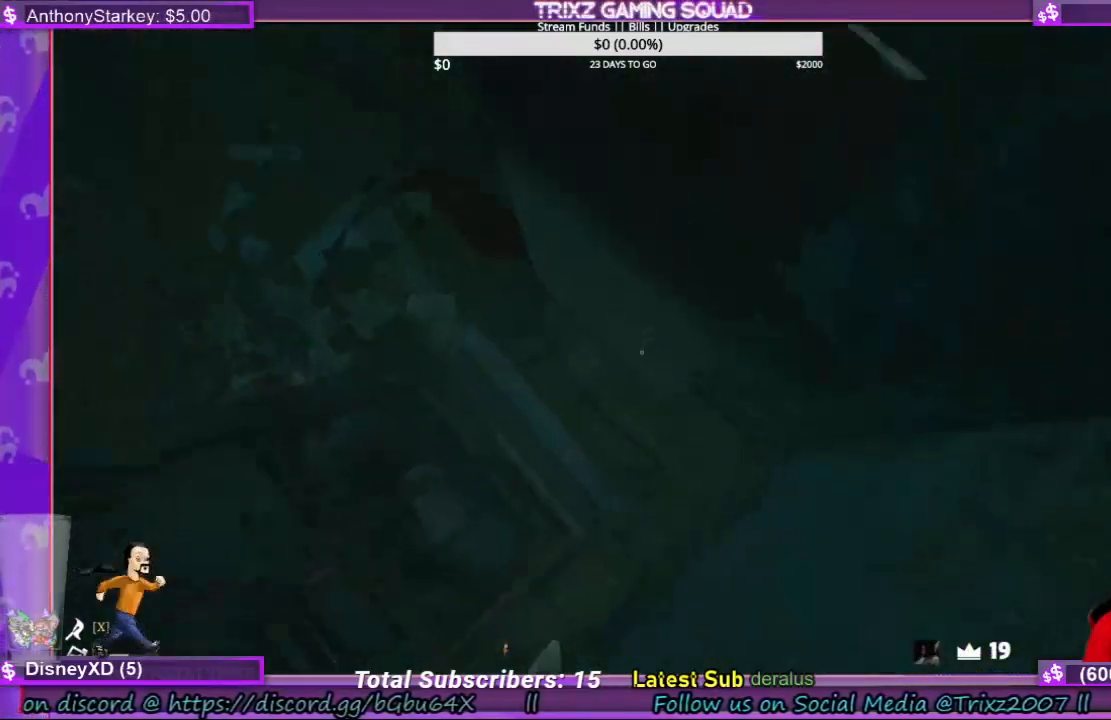
{"keys": ["a", "shift", "space", "w"], "mouse": [], "events": [[134, "space", "down"], [334, "space", "up"], [434, "space", "down"]]}
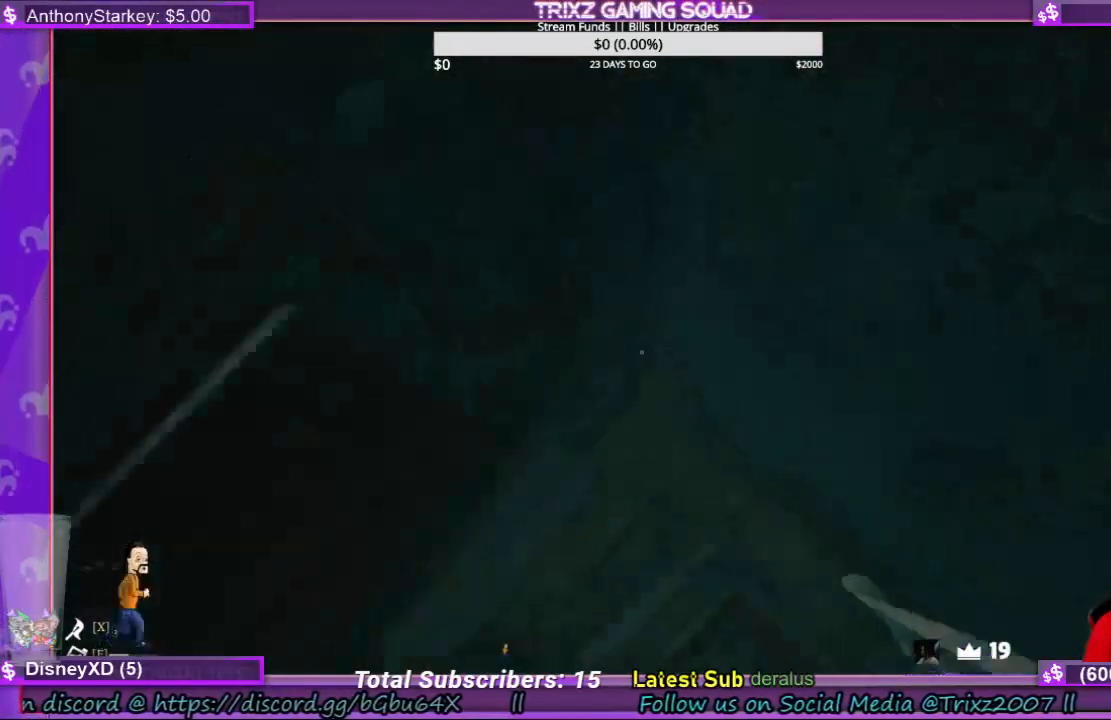
{"keys": ["a", "d", "s", "shift", "space"], "mouse": [], "events": [[167, "space", "up"], [200, "space", "down"], [267, "w", "up"], [367, "s", "down"], [400, "space", "up"], [500, "d", "down"], [500, "space", "down"]]}
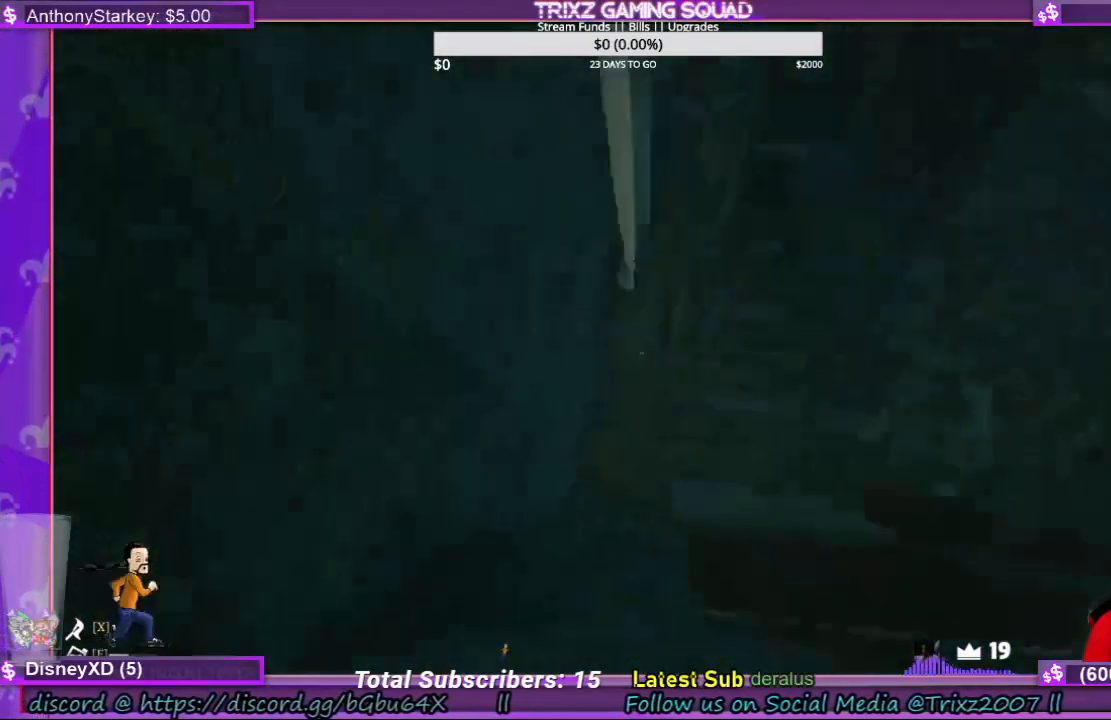
{"keys": ["d", "shift", "w"], "mouse": [], "events": [[67, "a", "up"], [200, "space", "up"], [300, "space", "down"], [400, "s", "up"], [467, "space", "up"], [500, "w", "down"]]}
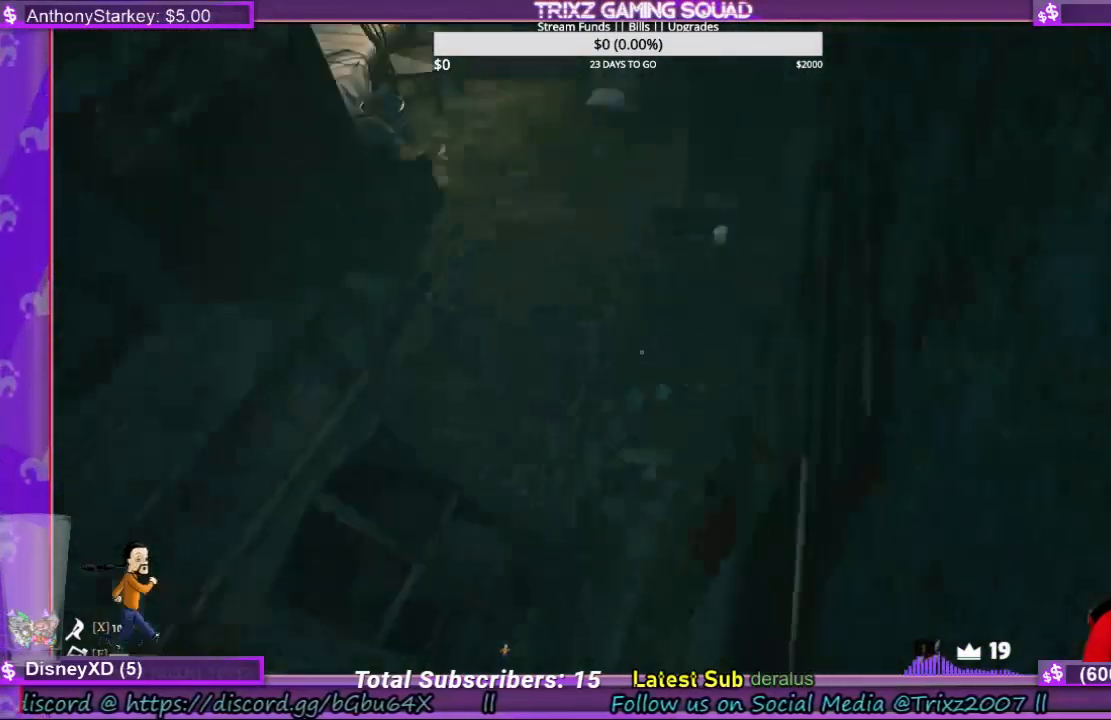
{"keys": ["d", "shift", "w"], "mouse": [], "events": [[34, "space", "down"], [200, "space", "up"], [267, "space", "down"], [434, "space", "up"]]}
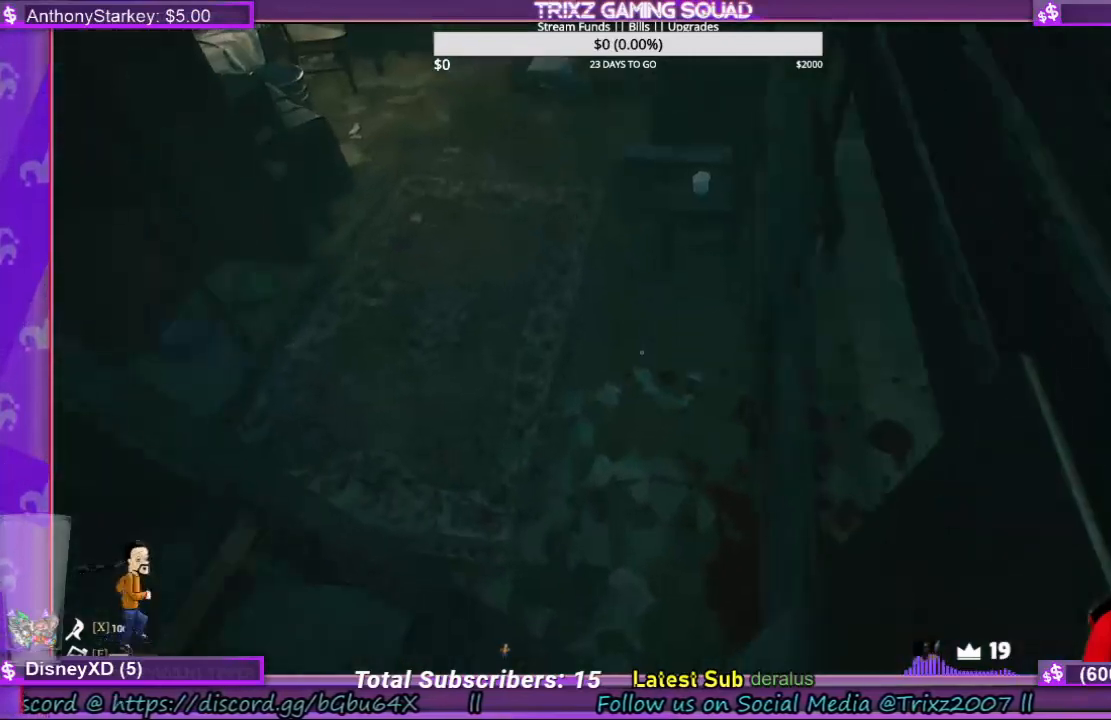
{"keys": ["d", "shift", "w"], "mouse": [], "events": [[34, "space", "down"], [200, "d", "up"], [200, "space", "up"], [267, "space", "down"], [467, "d", "down"], [500, "space", "up"]]}
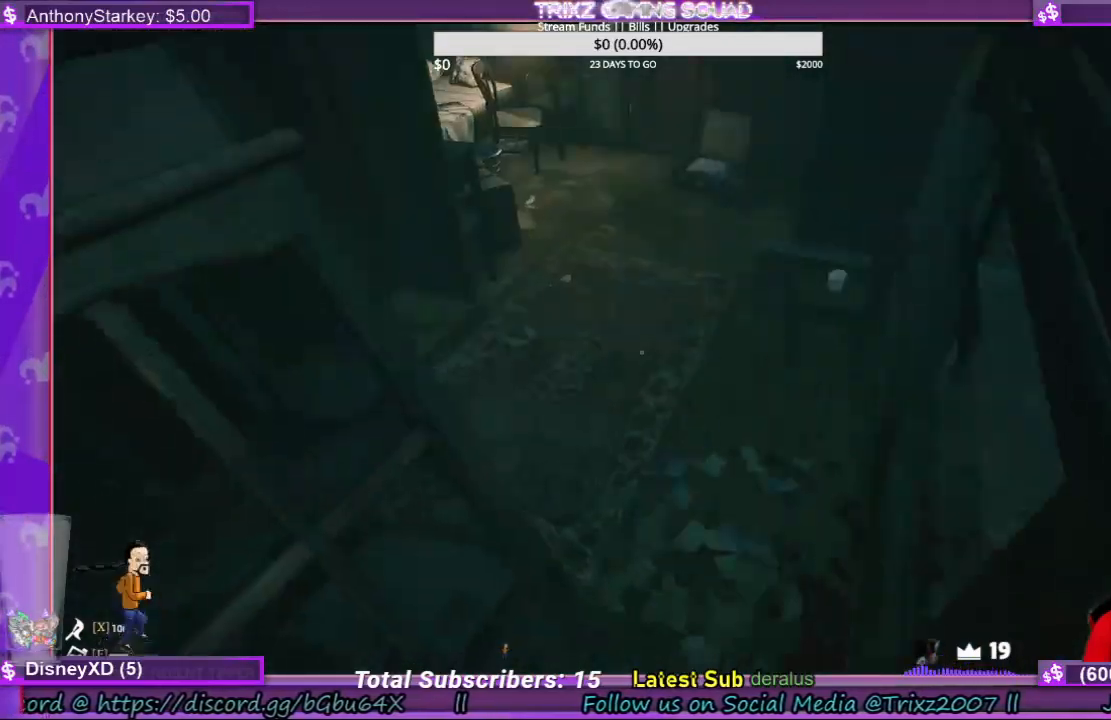
{"keys": ["shift", "w"], "mouse": [], "events": [[100, "space", "down"], [234, "d", "up"], [234, "space", "up"], [300, "space", "down"], [434, "space", "up"]]}
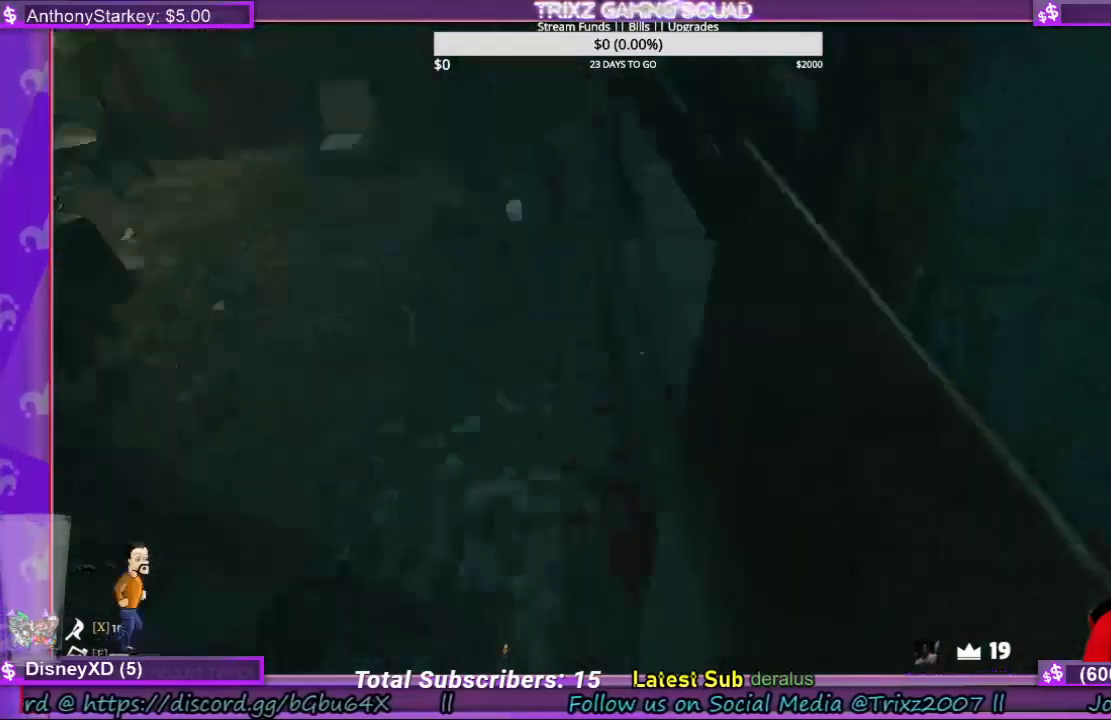
{"keys": ["d", "shift", "space", "w"], "mouse": [], "events": [[34, "d", "down"], [34, "space", "down"], [134, "space", "up"], [234, "space", "down"], [367, "space", "up"], [434, "space", "down"]]}
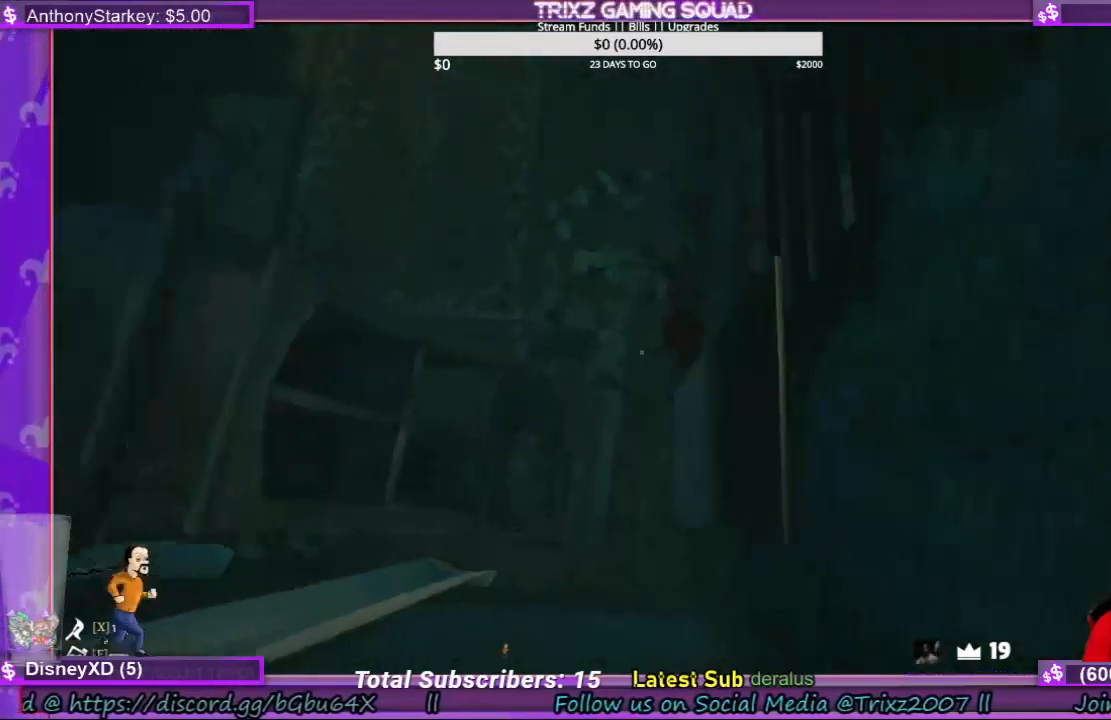
{"keys": ["d", "shift", "space", "w"], "mouse": [], "events": [[100, "space", "up"], [200, "space", "down"], [334, "space", "up"], [400, "space", "down"]]}
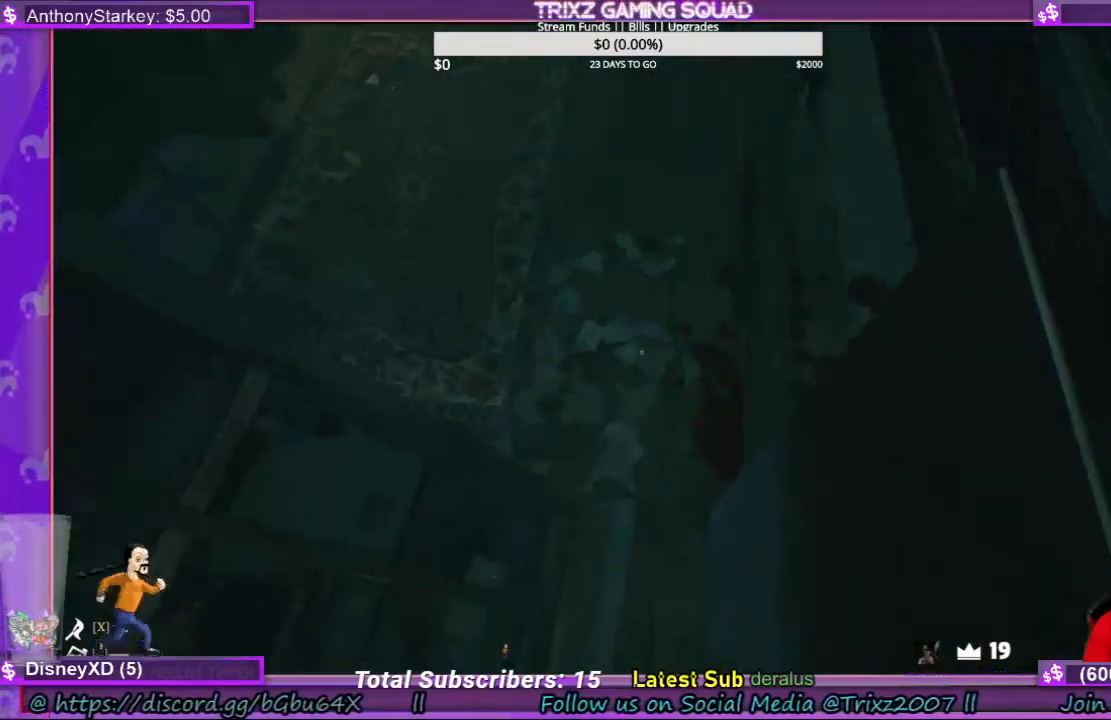
{"keys": ["d", "shift", "w"], "mouse": [], "events": [[67, "space", "up"], [100, "space", "down"], [267, "space", "up"], [334, "space", "down"], [500, "space", "up"]]}
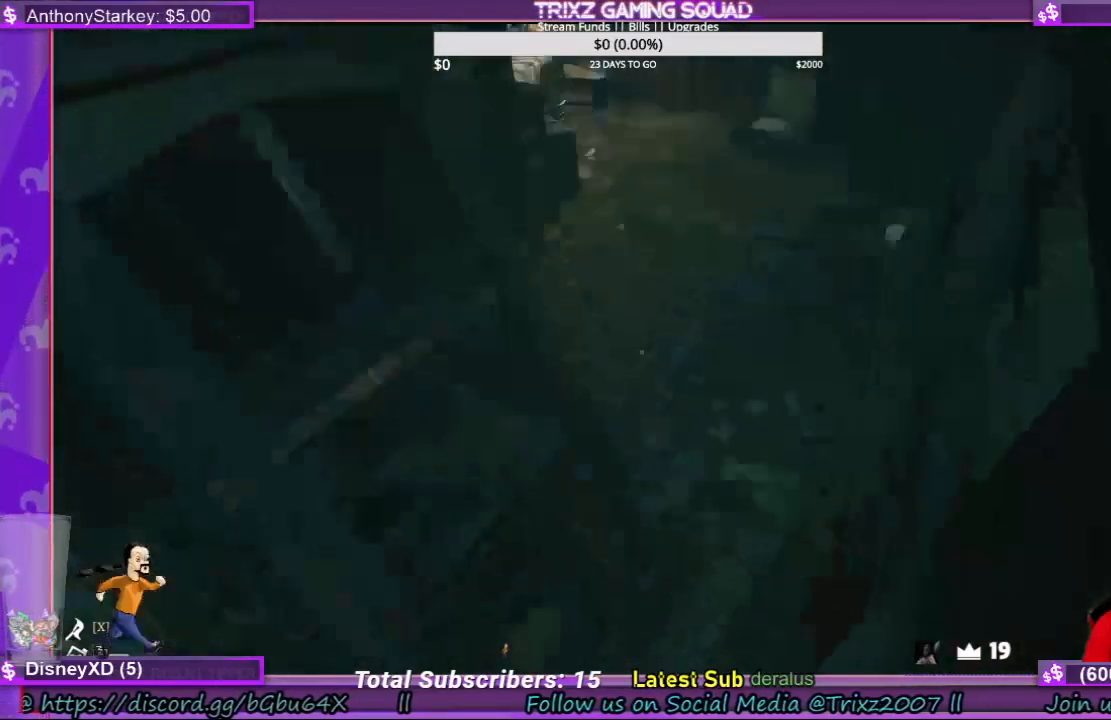
{"keys": ["d", "shift", "space", "w"], "mouse": [], "events": [[67, "space", "down"], [200, "space", "up"], [267, "space", "down"], [400, "space", "up"], [467, "space", "down"]]}
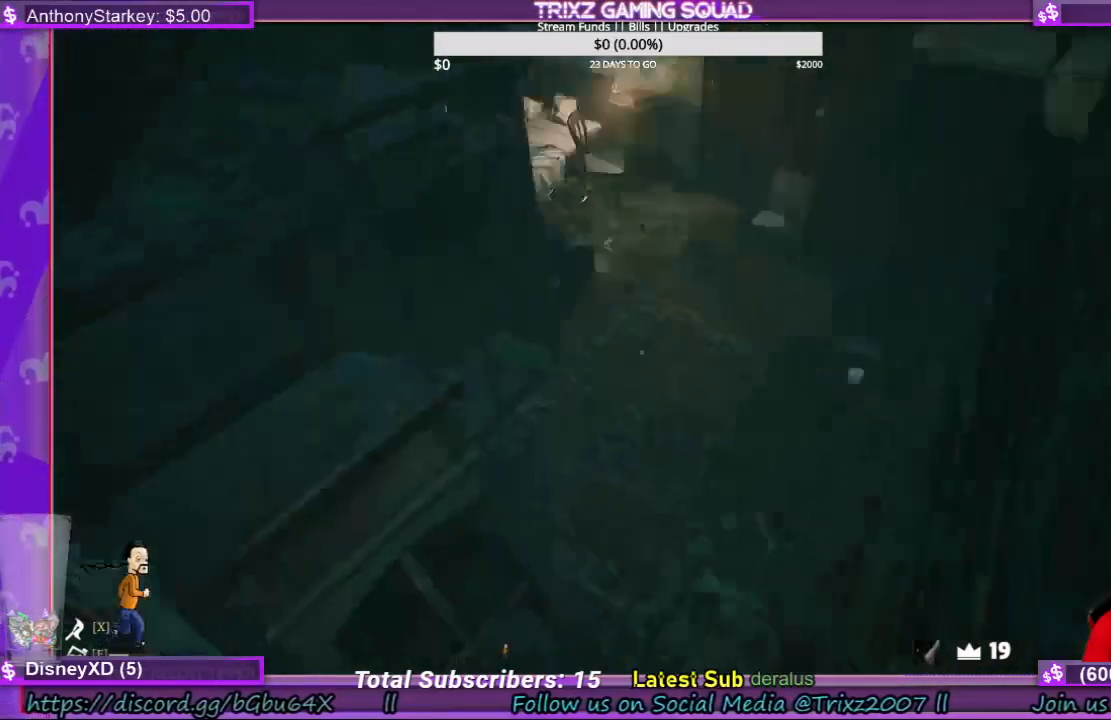
{"keys": ["d", "shift", "space", "w"], "mouse": [], "events": [[100, "space", "up"], [200, "space", "down"], [334, "space", "up"], [434, "space", "down"]]}
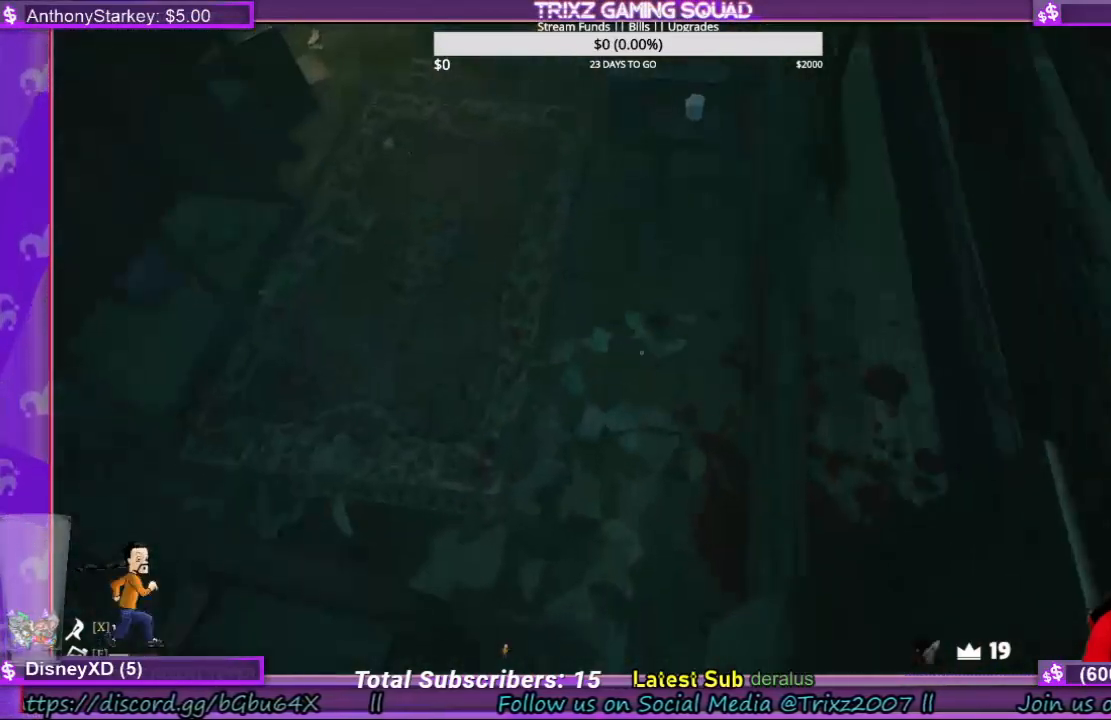
{"keys": ["d", "shift", "w"], "mouse": [], "events": [[67, "space", "up"], [167, "space", "down"], [300, "space", "up"], [367, "space", "down"], [500, "space", "up"]]}
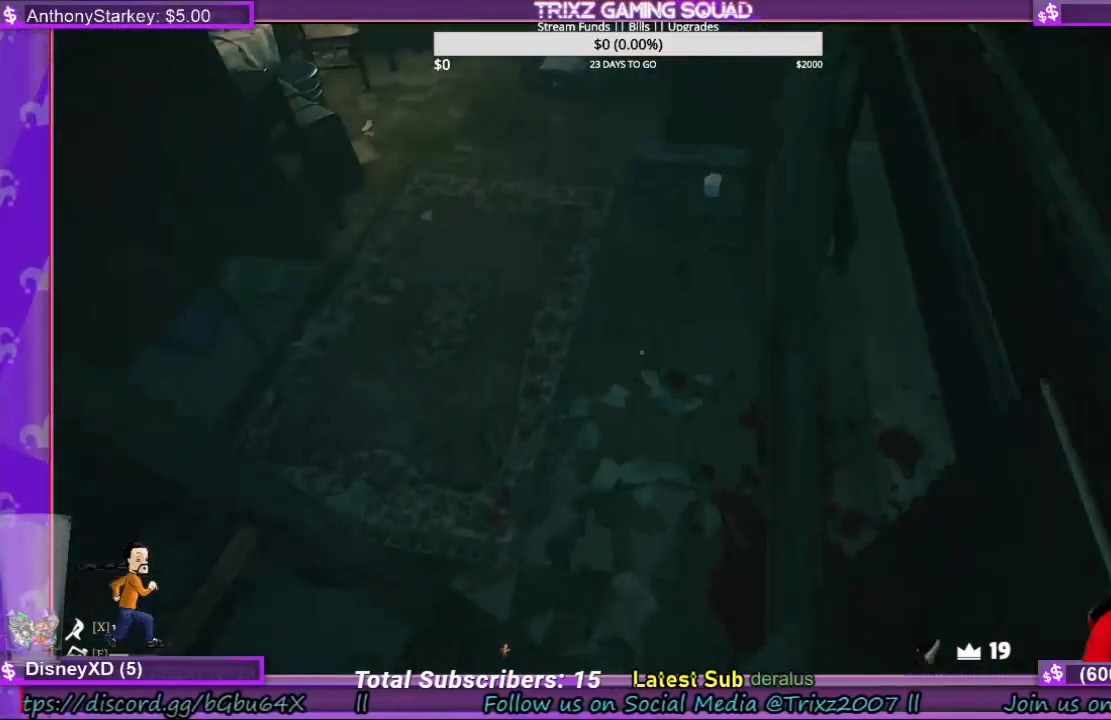
{"keys": ["d", "shift", "w"], "mouse": [], "events": [[100, "space", "down"], [234, "space", "up"], [334, "space", "down"], [434, "space", "up"]]}
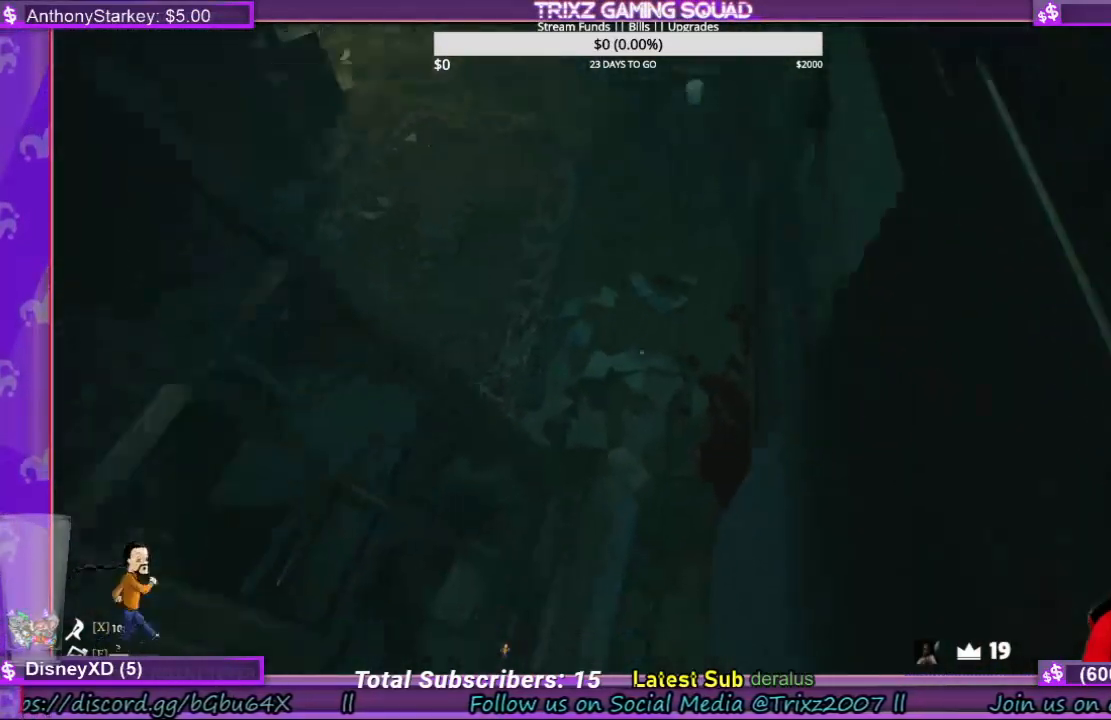
{"keys": ["d", "shift", "space", "w"], "mouse": [], "events": [[34, "space", "down"], [100, "space", "up"], [200, "space", "down"], [300, "space", "up"], [367, "space", "down"]]}
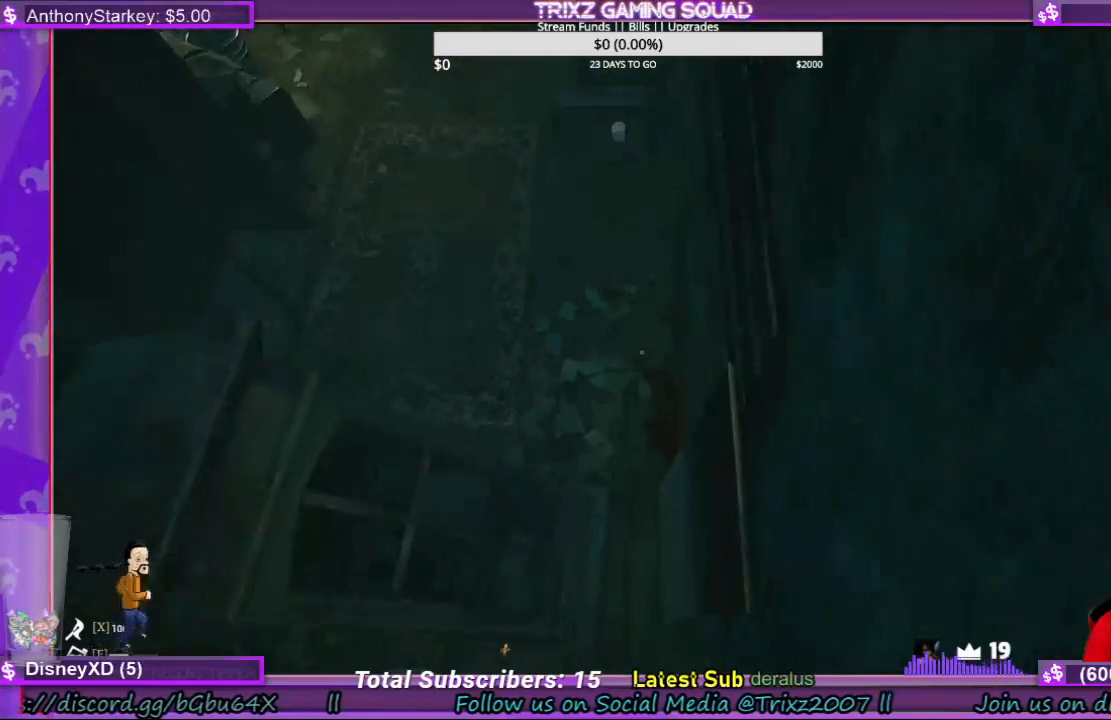
{"keys": ["d", "shift", "space", "w"], "mouse": [], "events": [[34, "space", "up"], [167, "space", "down"], [300, "space", "up"], [434, "space", "down"]]}
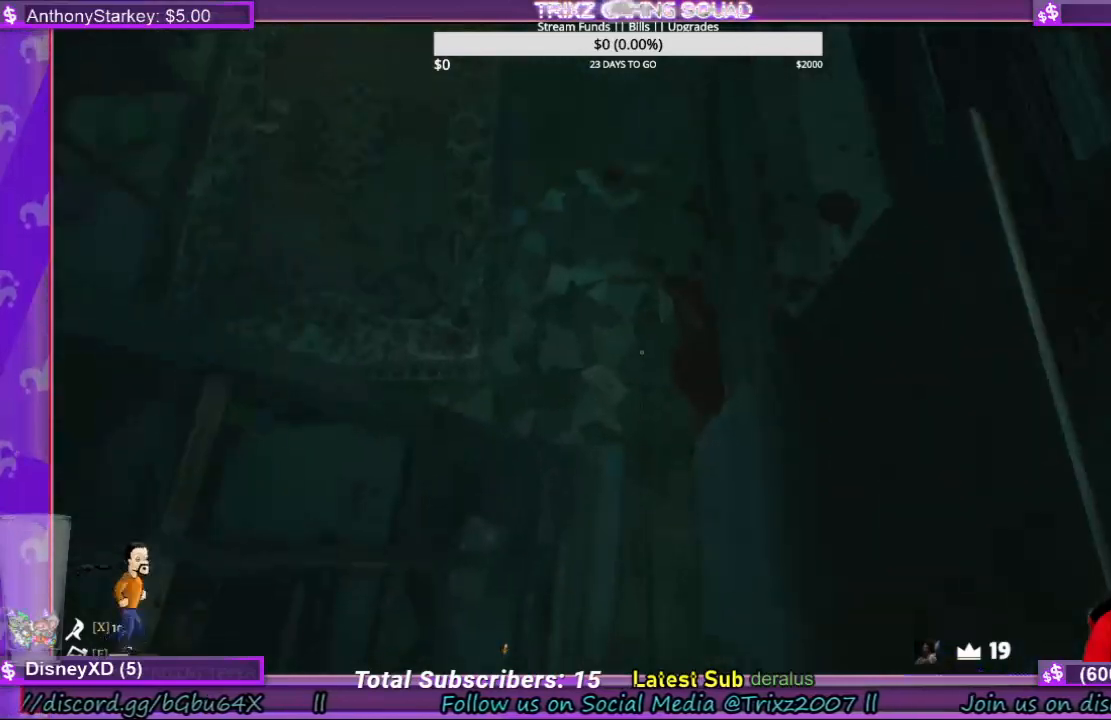
{"keys": ["d", "shift"], "mouse": [], "events": [[67, "d", "up"], [100, "space", "up"], [200, "d", "down"], [267, "w", "up"]]}
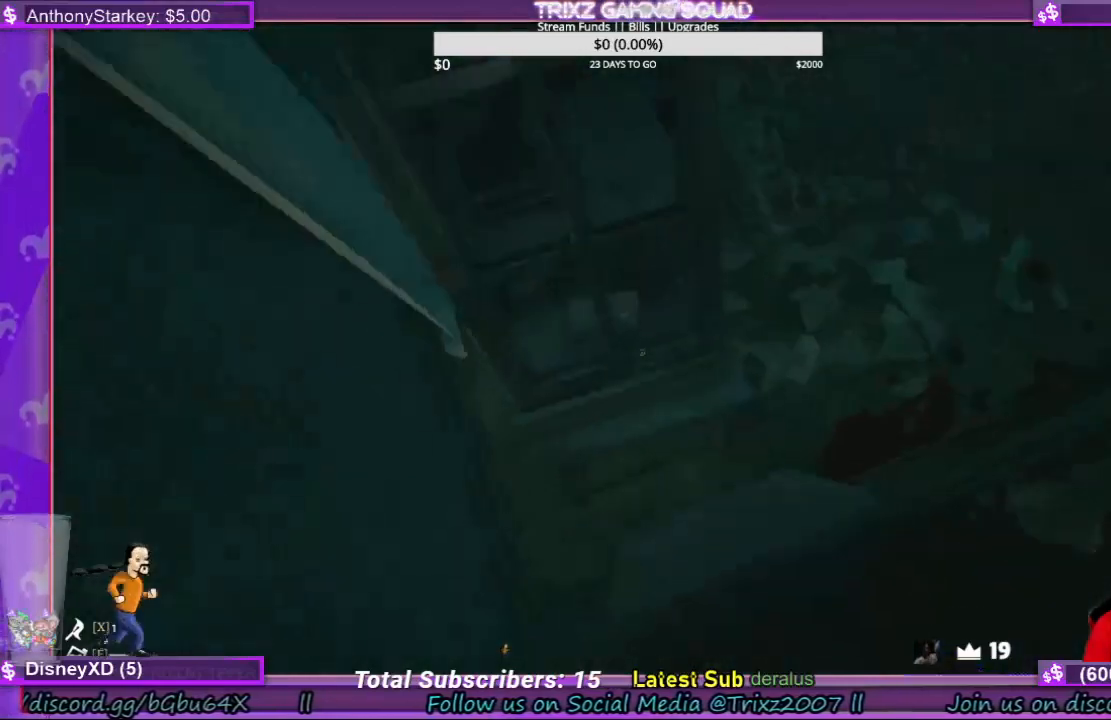
{"keys": ["d", "shift"], "mouse": [], "events": [[34, "s", "down"], [200, "a", "down"], [334, "a", "up"], [367, "s", "up"]]}
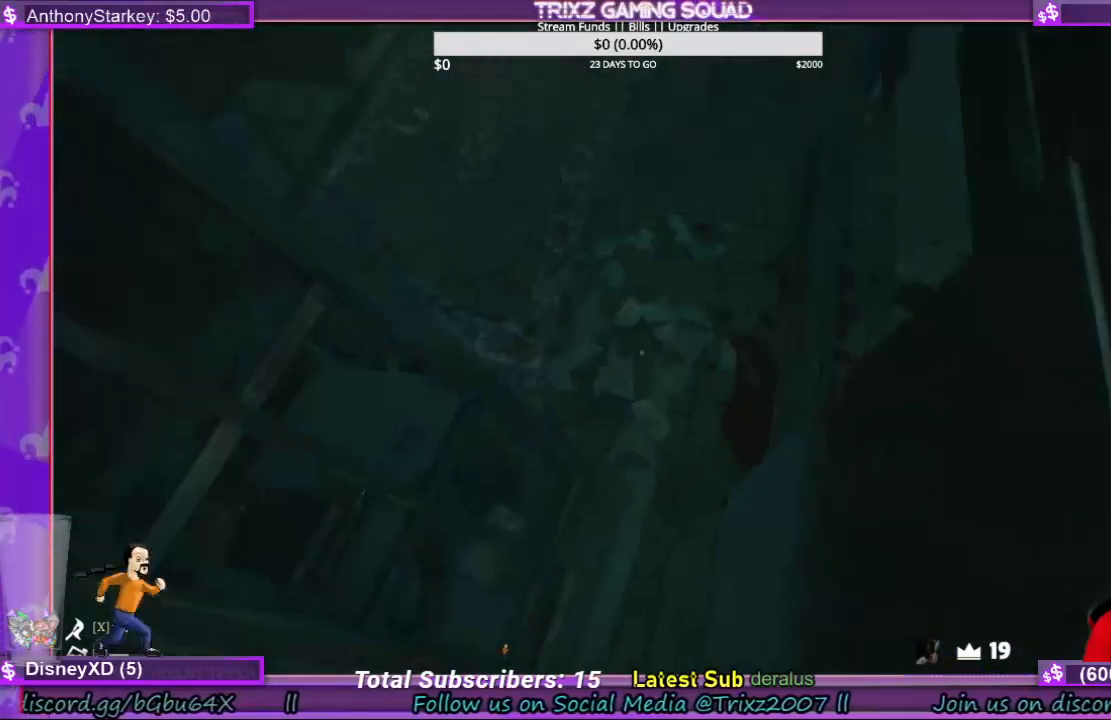
{"keys": ["shift", "w"], "mouse": [], "events": [[67, "a", "down"], [67, "s", "down"], [134, "a", "up"], [234, "s", "up"], [334, "w", "down"], [500, "d", "up"]]}
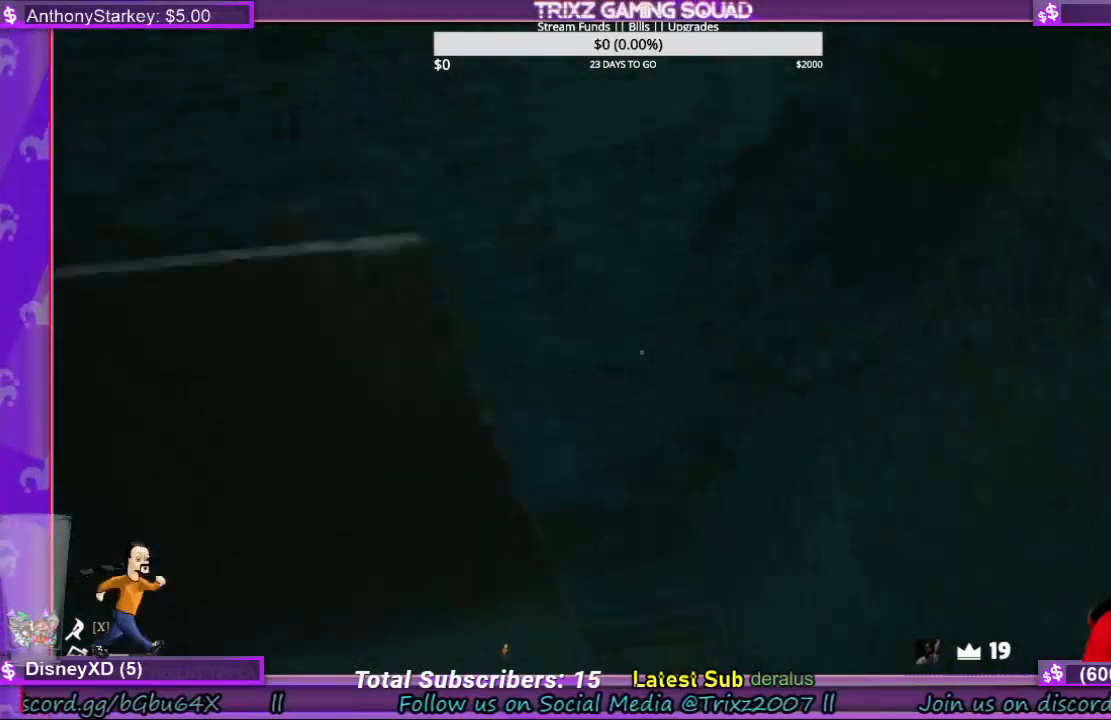
{"keys": ["a", "shift", "space", "w"], "mouse": [], "events": [[200, "a", "down"], [200, "space", "down"], [334, "space", "up"], [400, "space", "down"]]}
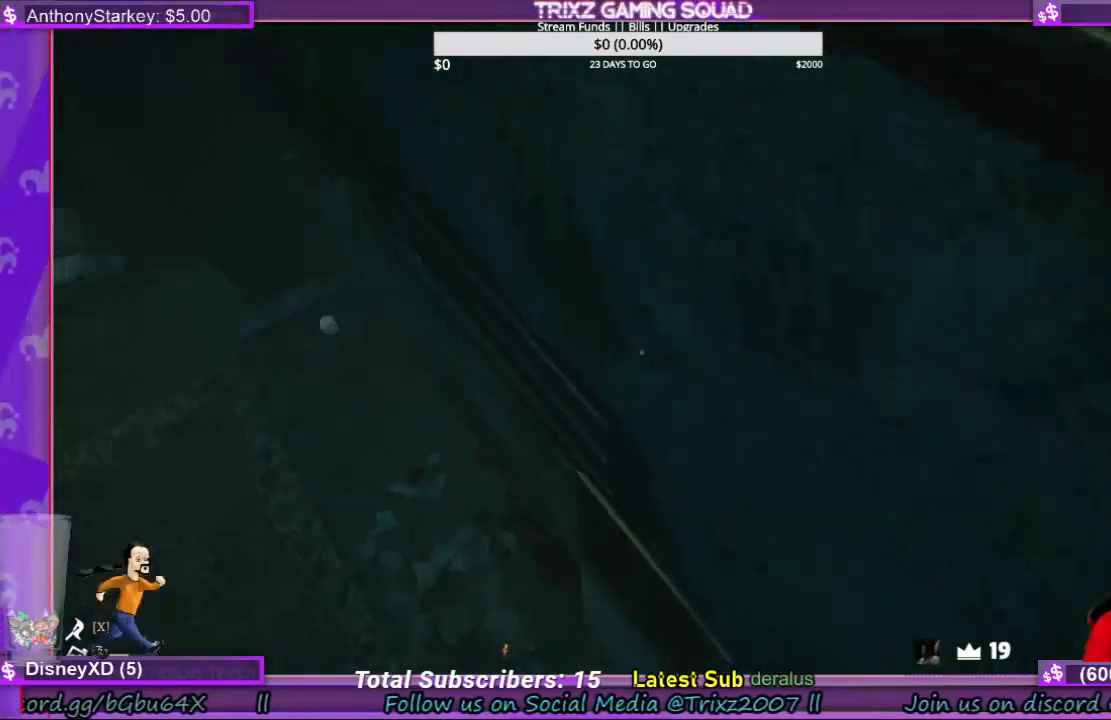
{"keys": [], "mouse": [], "events": [[34, "space", "up"], [167, "space", "down"], [300, "space", "up"], [434, "a", "up"], [467, "w", "up"], [500, "shift", "up"]]}
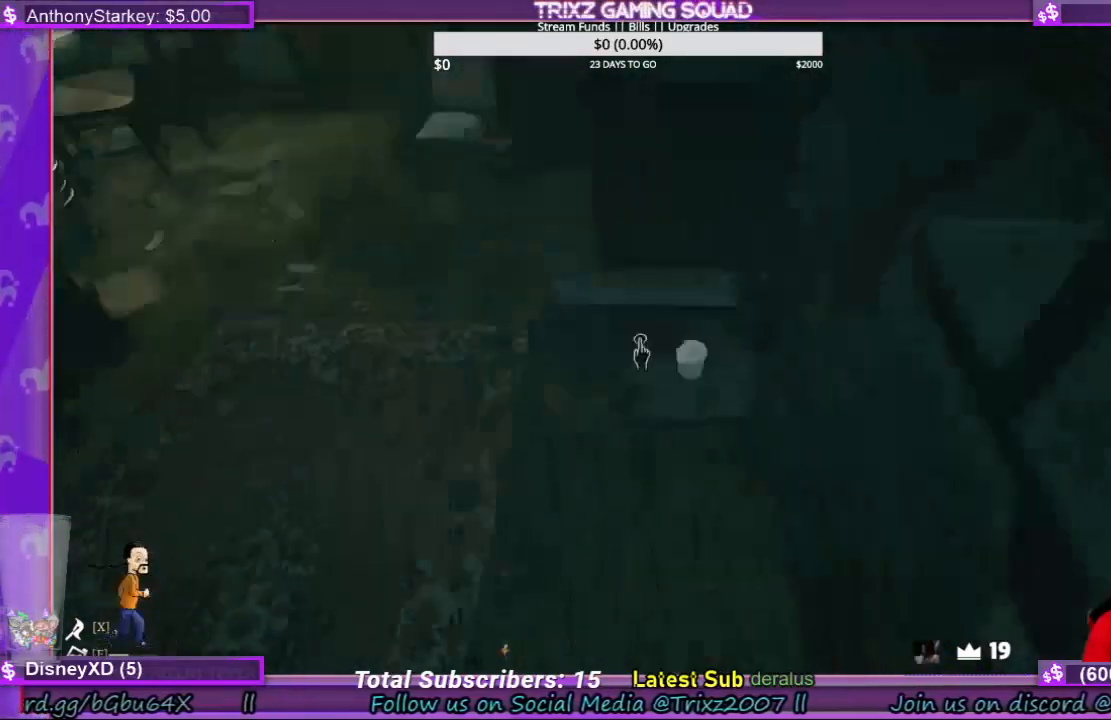
{"keys": [], "mouse": [], "events": []}
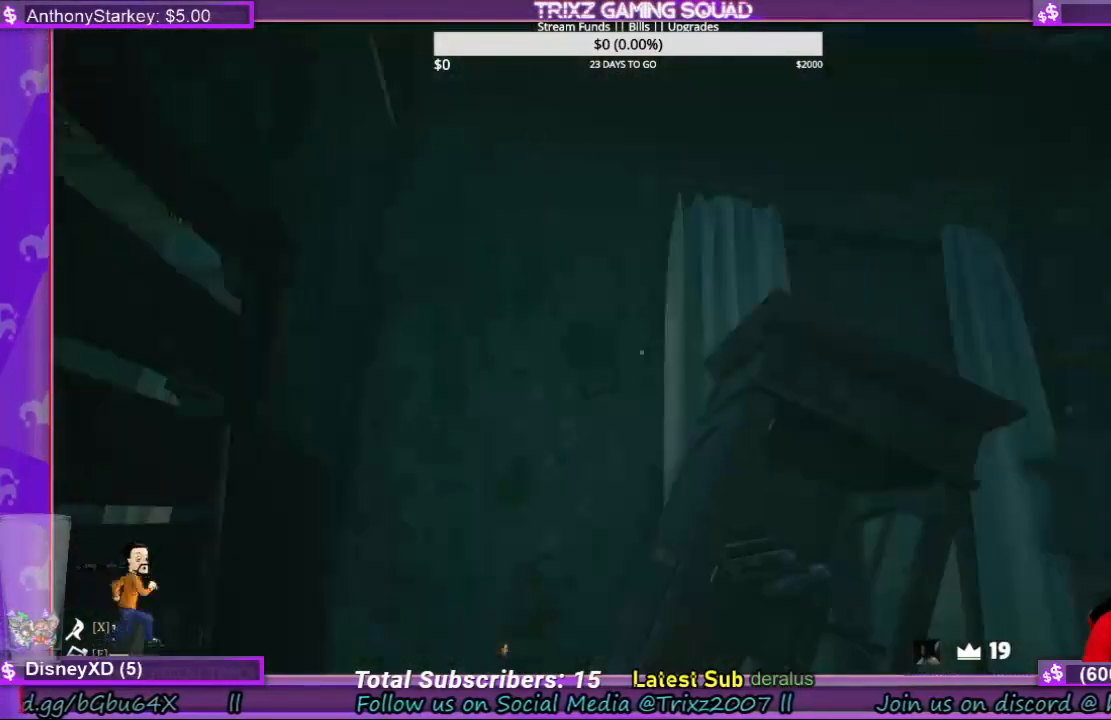
{"keys": ["w"], "mouse": [], "events": [[467, "w", "down"]]}
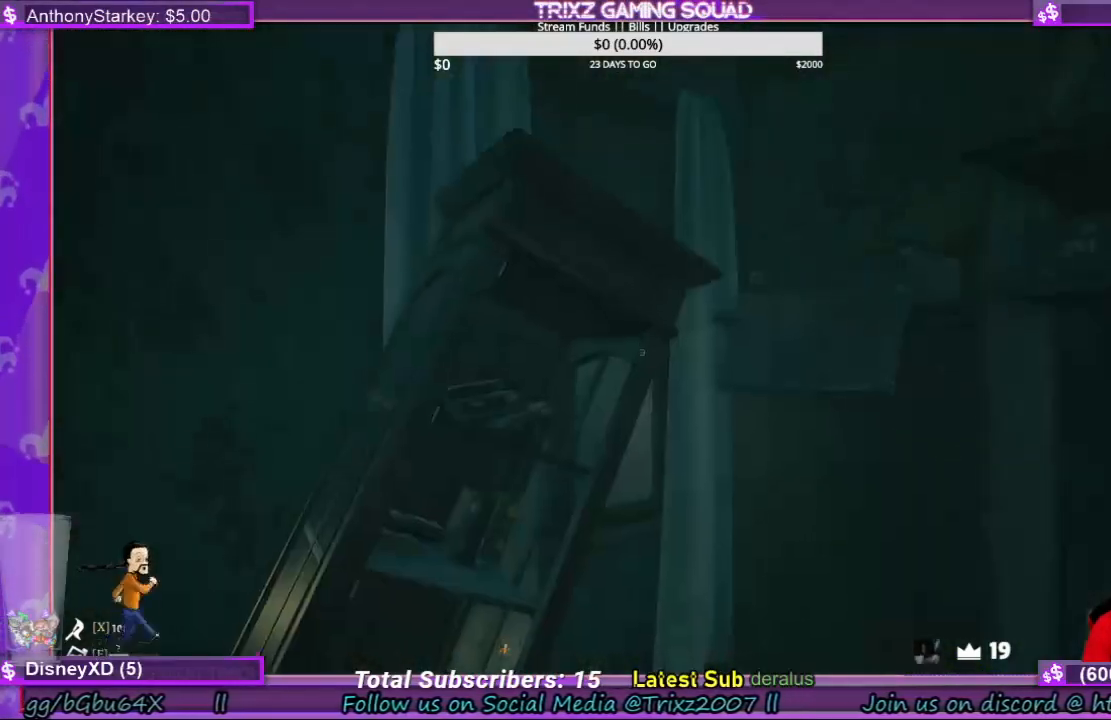
{"keys": ["d"], "mouse": [], "events": [[34, "d", "down"], [100, "d", "up"], [367, "d", "down"], [434, "w", "up"]]}
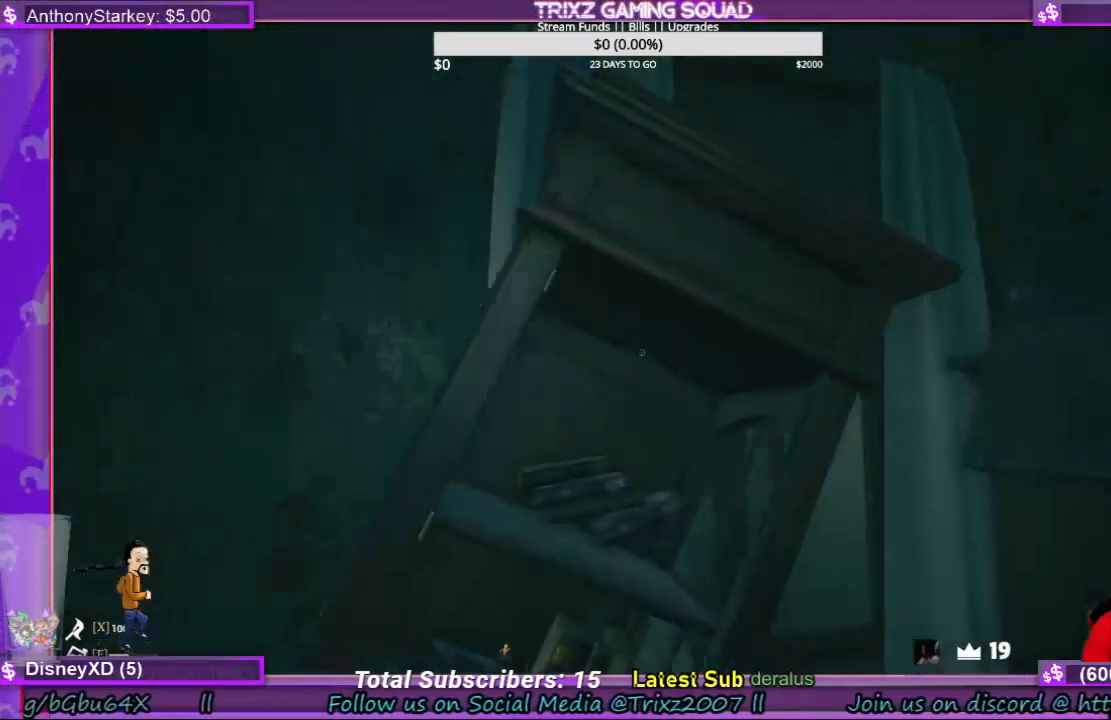
{"keys": [], "mouse": [], "events": [[134, "d", "up"], [134, "s", "down"], [200, "s", "up"]]}